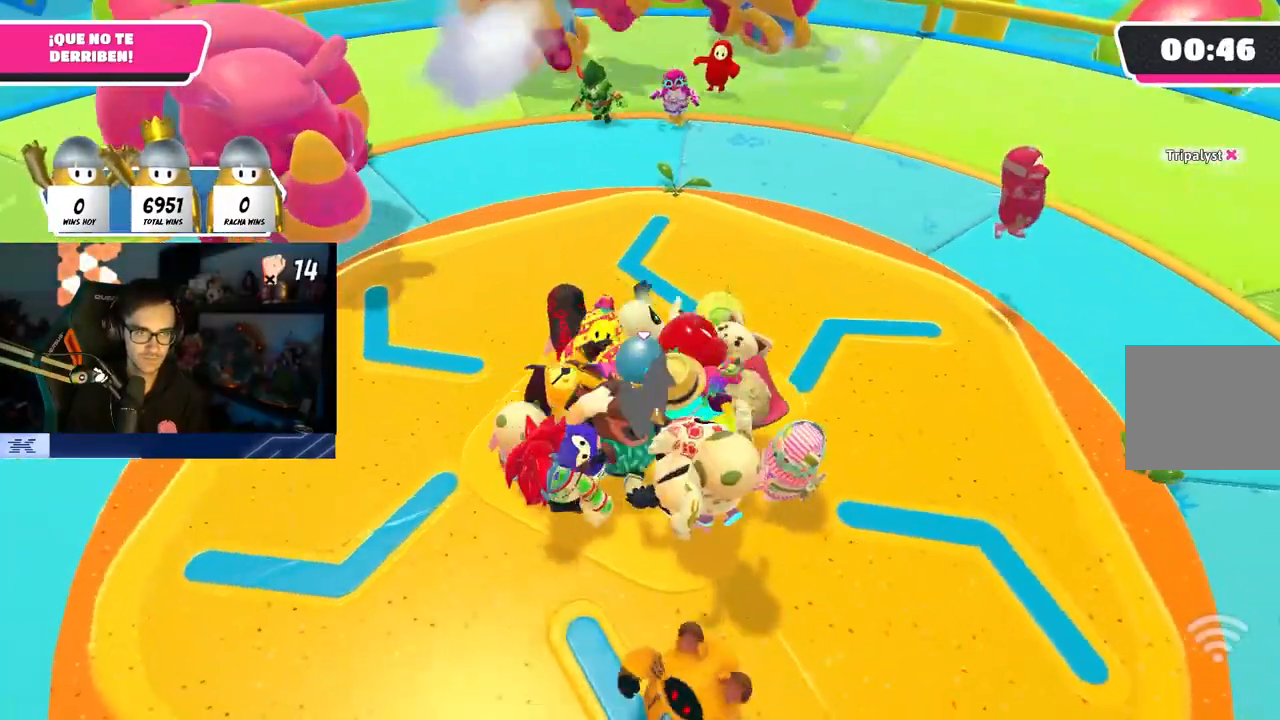
Gameplay with a controller (PlayStation layout); each line is a JSON object with the inputs held at the frame after it. "events" lists button and stick changes between this image and that frame as [ms after this image, input, new state], when the widget could be followed in between.
{"buttons": [], "left_stick": "down-left", "right_stick": "down-left", "events": [[33, "right_stick", "center"], [83, "left_stick", "down-right"], [250, "left_stick", "down-left"], [383, "left_stick", "center"], [467, "left_stick", "down-left"], [500, "right_stick", "down-left"]]}
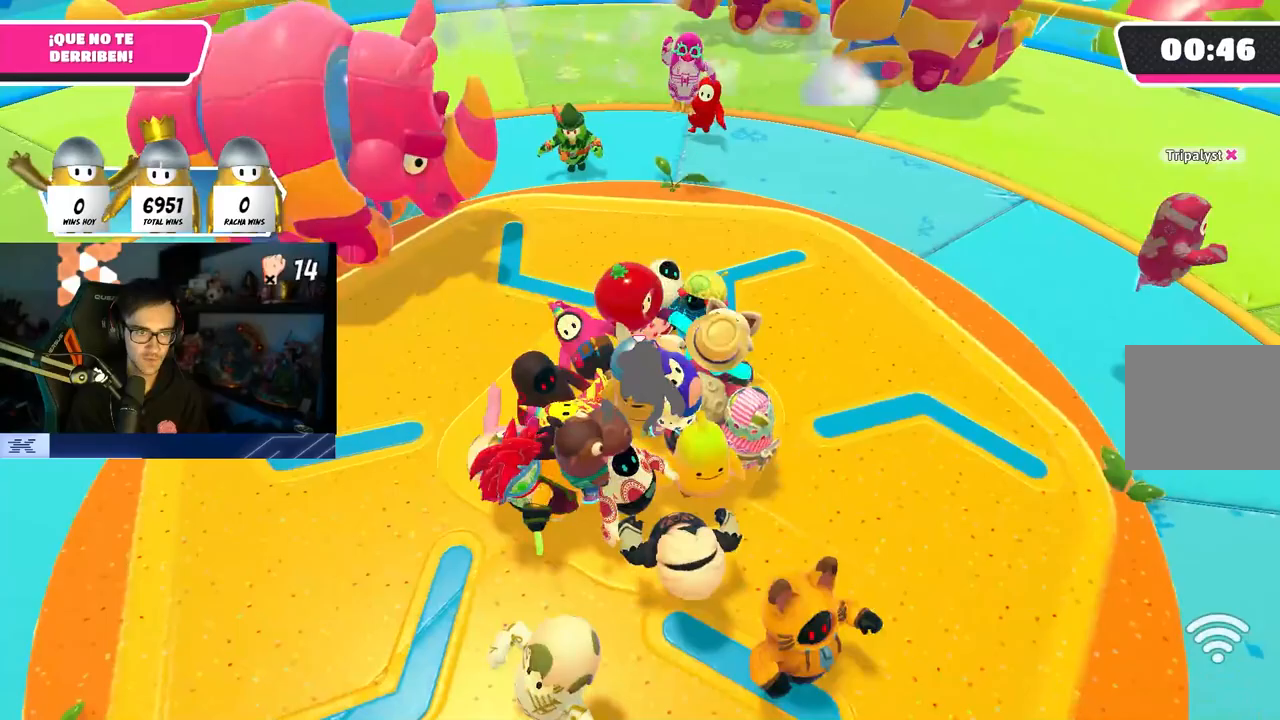
{"buttons": [], "left_stick": "down-left", "right_stick": "center", "events": [[100, "left_stick", "down"], [100, "right_stick", "center"], [217, "left_stick", "center"], [283, "left_stick", "down-left"]]}
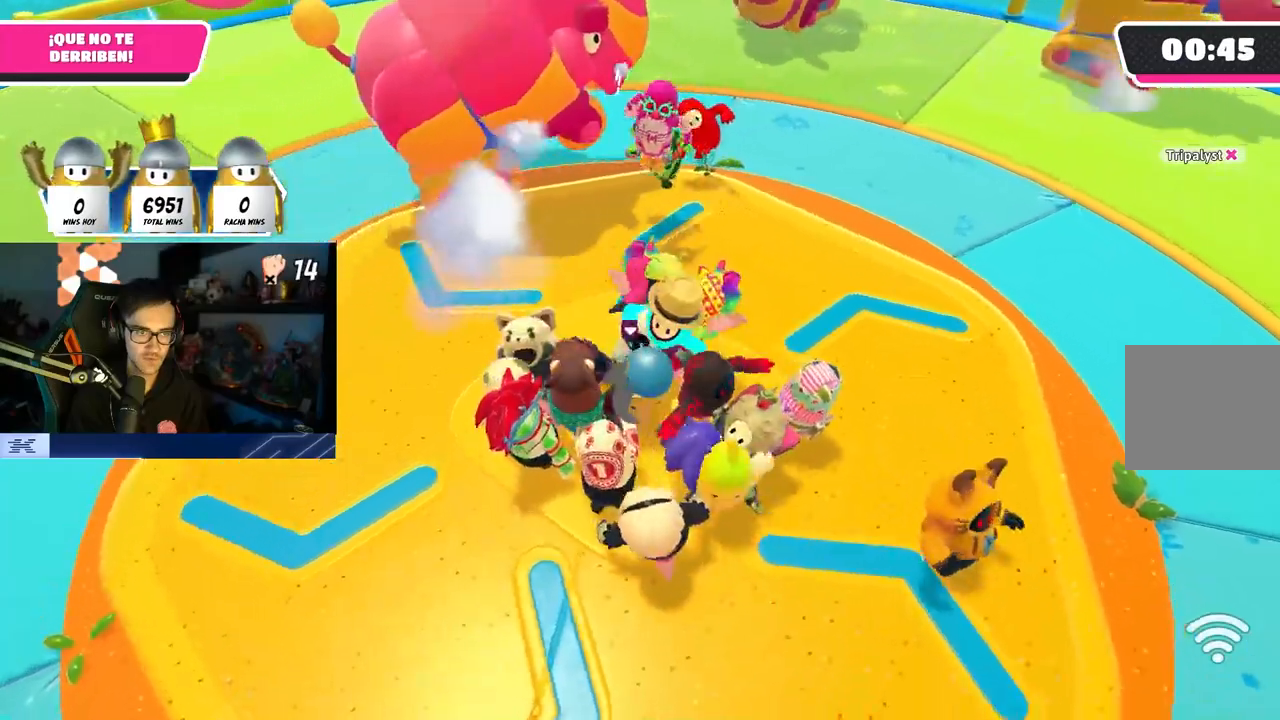
{"buttons": [], "left_stick": "up-right", "right_stick": "right", "events": [[83, "left_stick", "center"], [233, "left_stick", "up-left"], [283, "right_stick", "up-right"], [367, "left_stick", "center"], [467, "left_stick", "up-right"], [500, "right_stick", "right"]]}
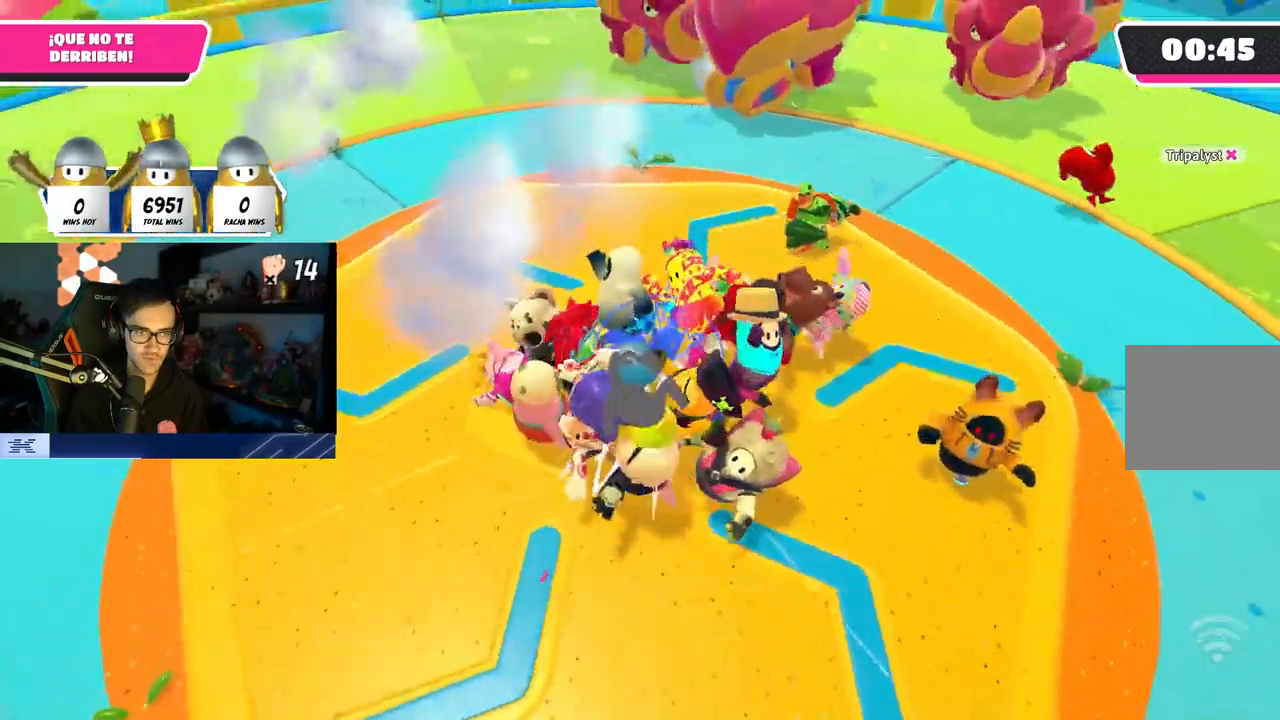
{"buttons": [], "left_stick": "up", "right_stick": "center", "events": [[100, "left_stick", "center"], [183, "left_stick", "up"], [333, "right_stick", "center"]]}
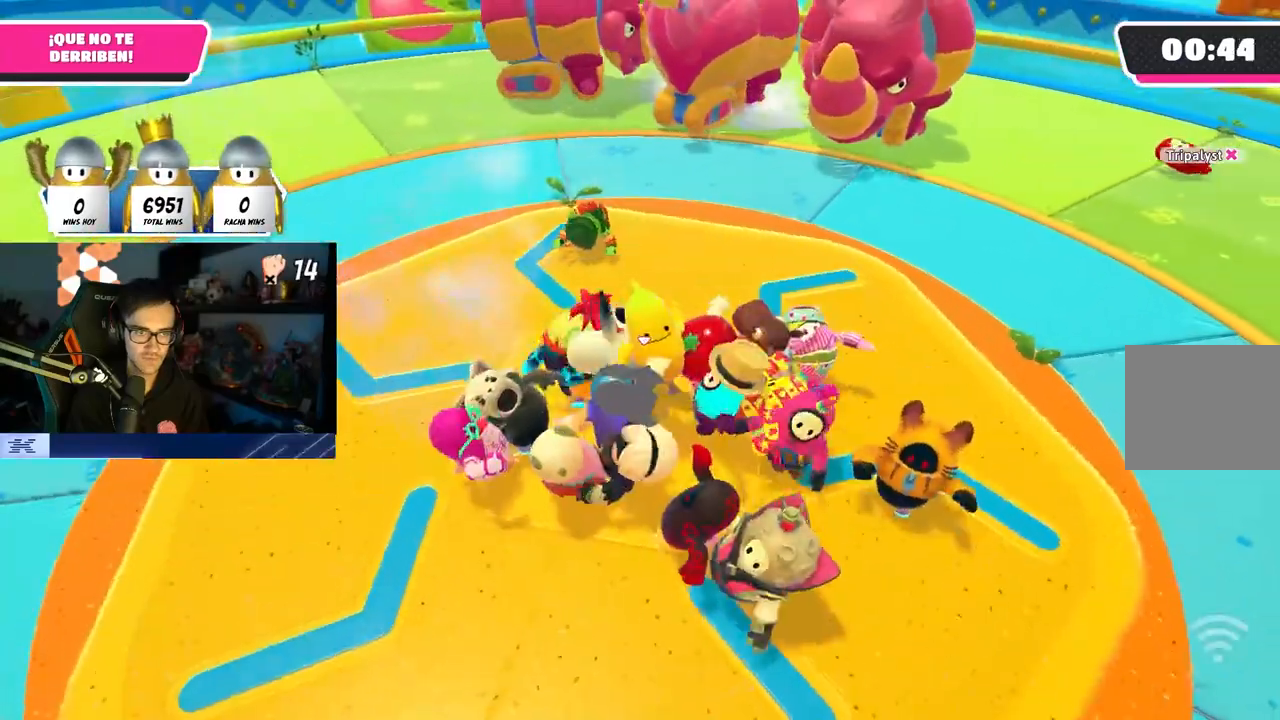
{"buttons": [], "left_stick": "up", "right_stick": "center", "events": [[133, "left_stick", "right"], [283, "left_stick", "up-left"], [400, "left_stick", "up"]]}
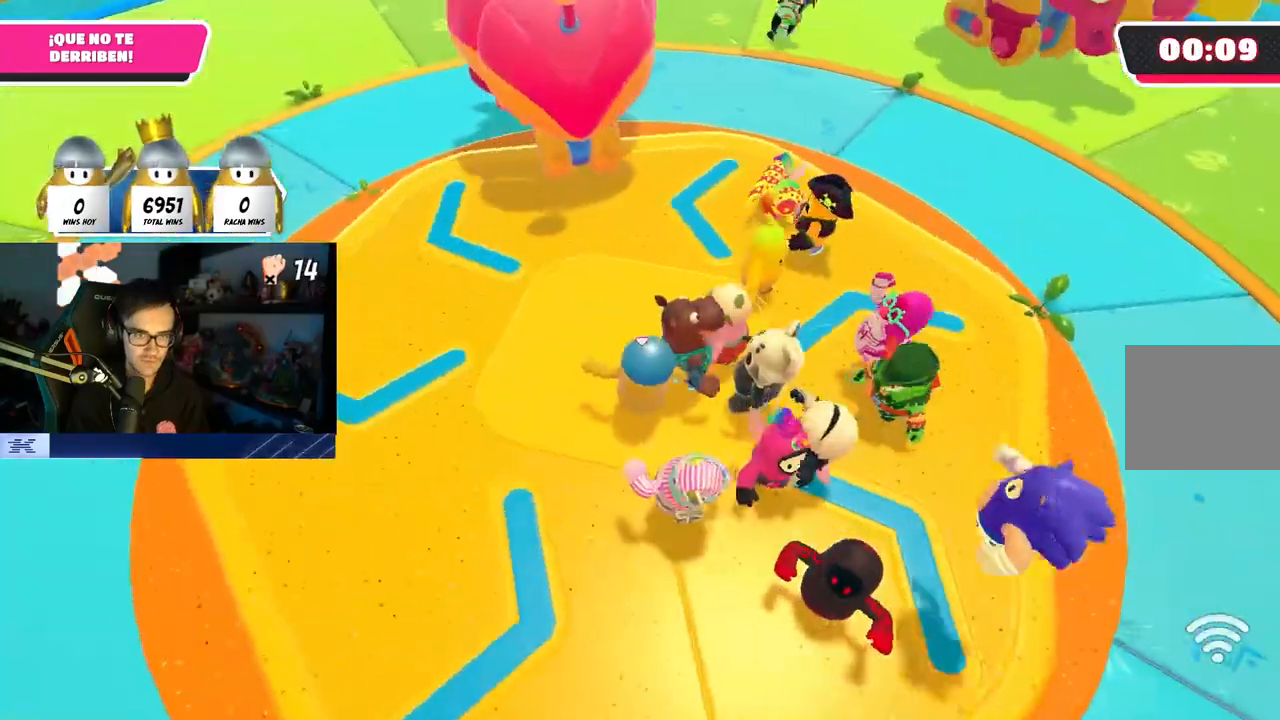
{"buttons": [], "left_stick": "left", "right_stick": "center", "events": [[67, "left_stick", "center"], [83, "right_stick", "up"], [133, "left_stick", "up-left"], [233, "left_stick", "center"], [283, "left_stick", "right"], [283, "right_stick", "center"], [400, "left_stick", "left"]]}
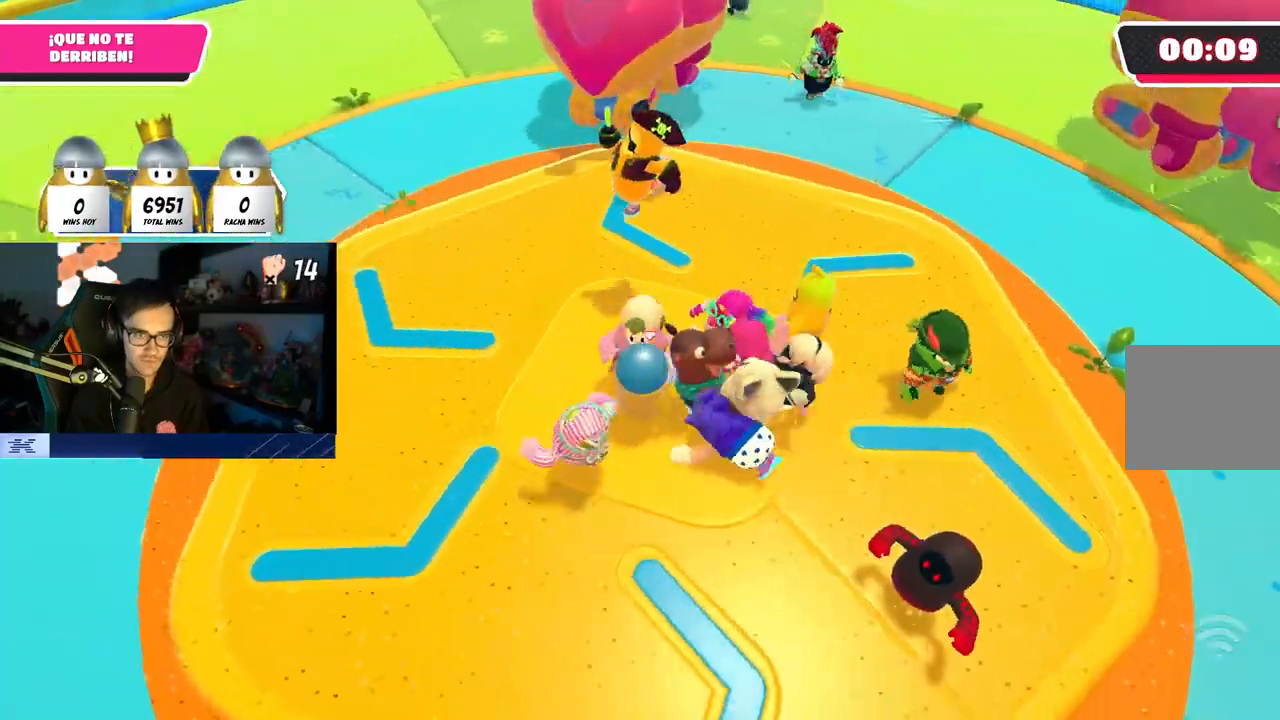
{"buttons": [], "left_stick": "up-right", "right_stick": "center", "events": [[50, "left_stick", "up-right"], [233, "left_stick", "center"], [383, "left_stick", "up-right"]]}
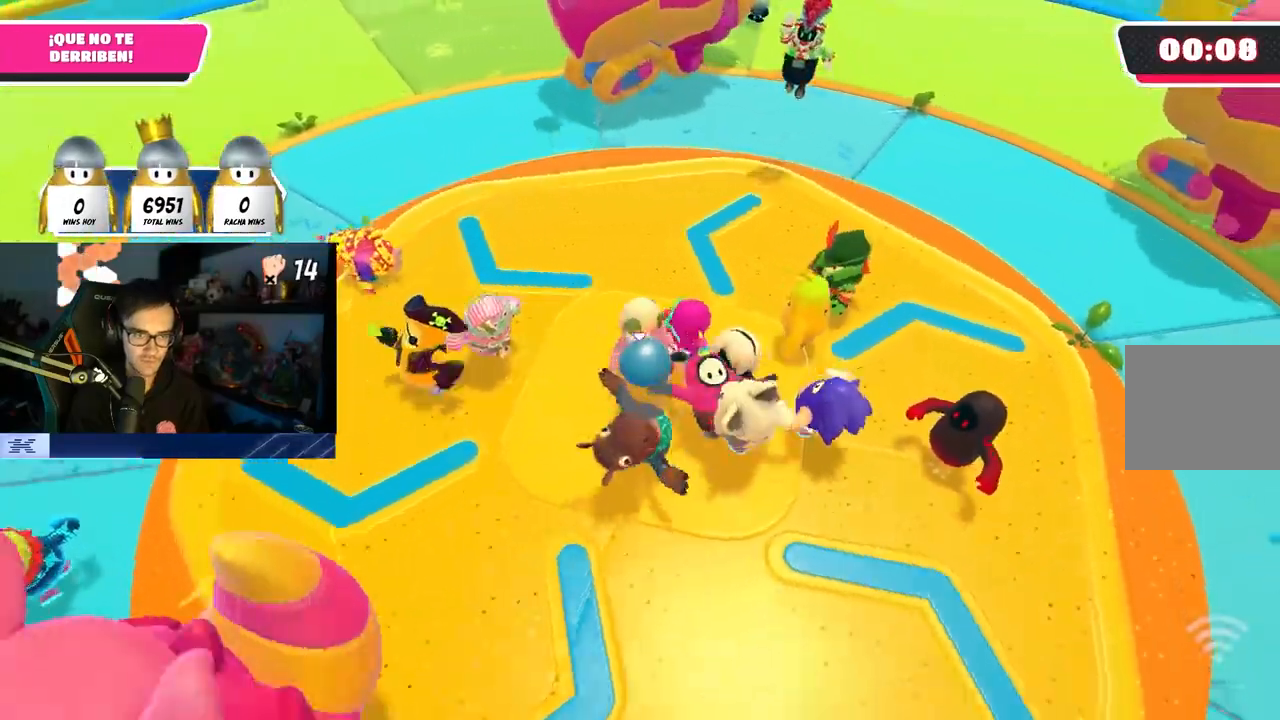
{"buttons": [], "left_stick": "center", "right_stick": "center", "events": [[50, "left_stick", "center"], [100, "left_stick", "left"], [200, "left_stick", "up-right"], [233, "right_stick", "up-right"], [367, "left_stick", "center"], [433, "left_stick", "up-left"], [433, "right_stick", "center"], [500, "left_stick", "center"]]}
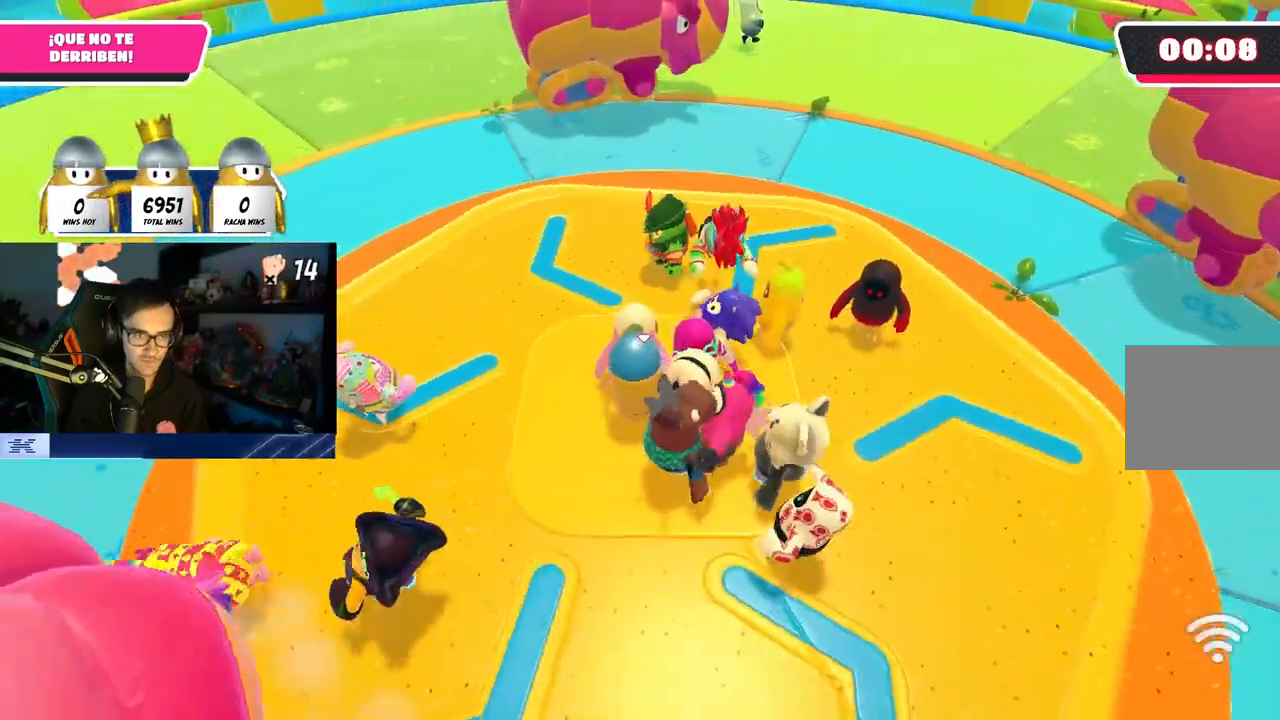
{"buttons": [], "left_stick": "center", "right_stick": "down-right", "events": [[33, "left_stick", "up-right"], [83, "right_stick", "down-right"], [217, "left_stick", "left"], [300, "left_stick", "right"], [467, "left_stick", "center"]]}
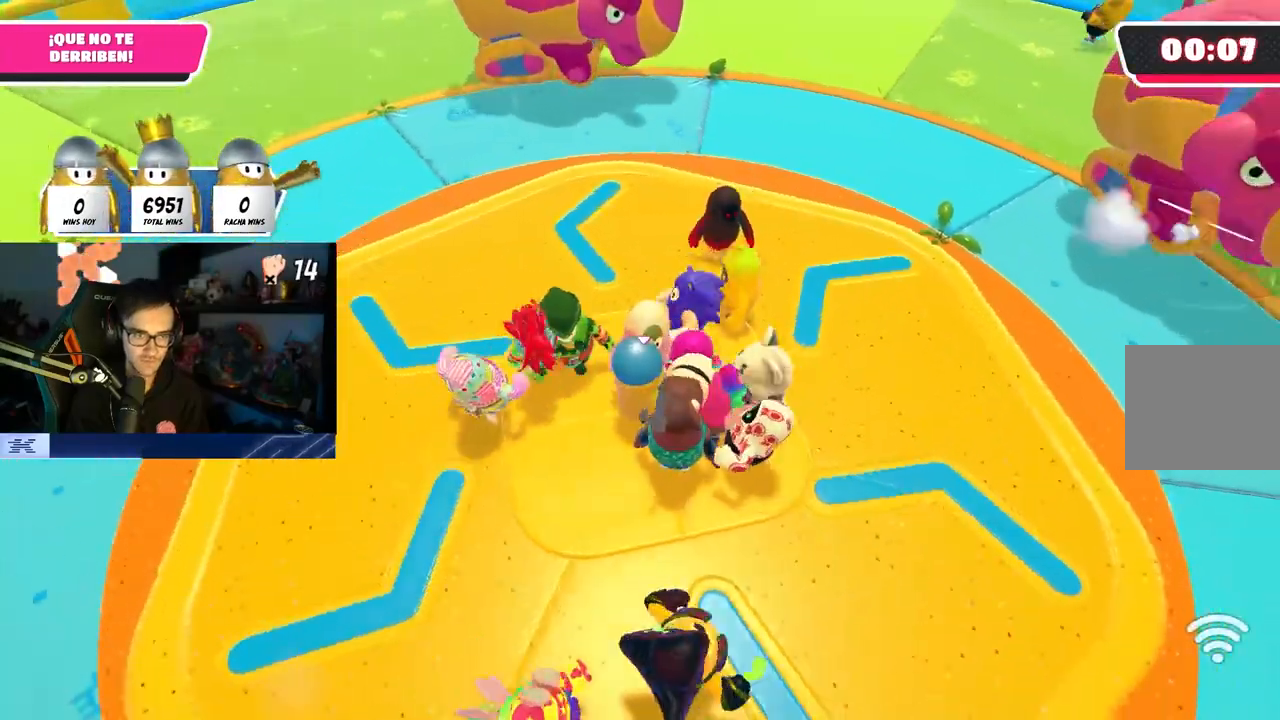
{"buttons": [], "left_stick": "right", "right_stick": "down-left", "events": [[33, "left_stick", "left"], [100, "left_stick", "center"], [150, "left_stick", "right"], [217, "right_stick", "center"], [300, "left_stick", "center"], [450, "left_stick", "right"], [483, "right_stick", "down-left"]]}
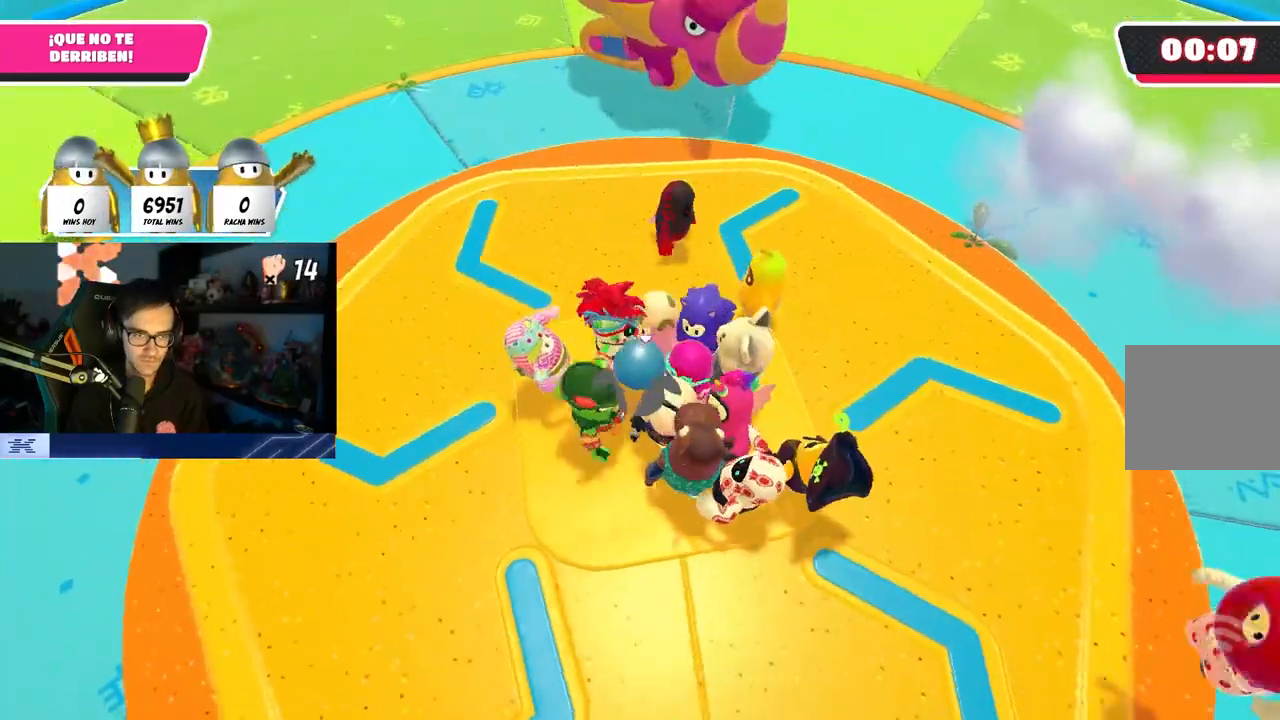
{"buttons": [], "left_stick": "center", "right_stick": "down", "events": [[100, "left_stick", "center"], [117, "right_stick", "down"], [250, "left_stick", "right"], [417, "left_stick", "center"]]}
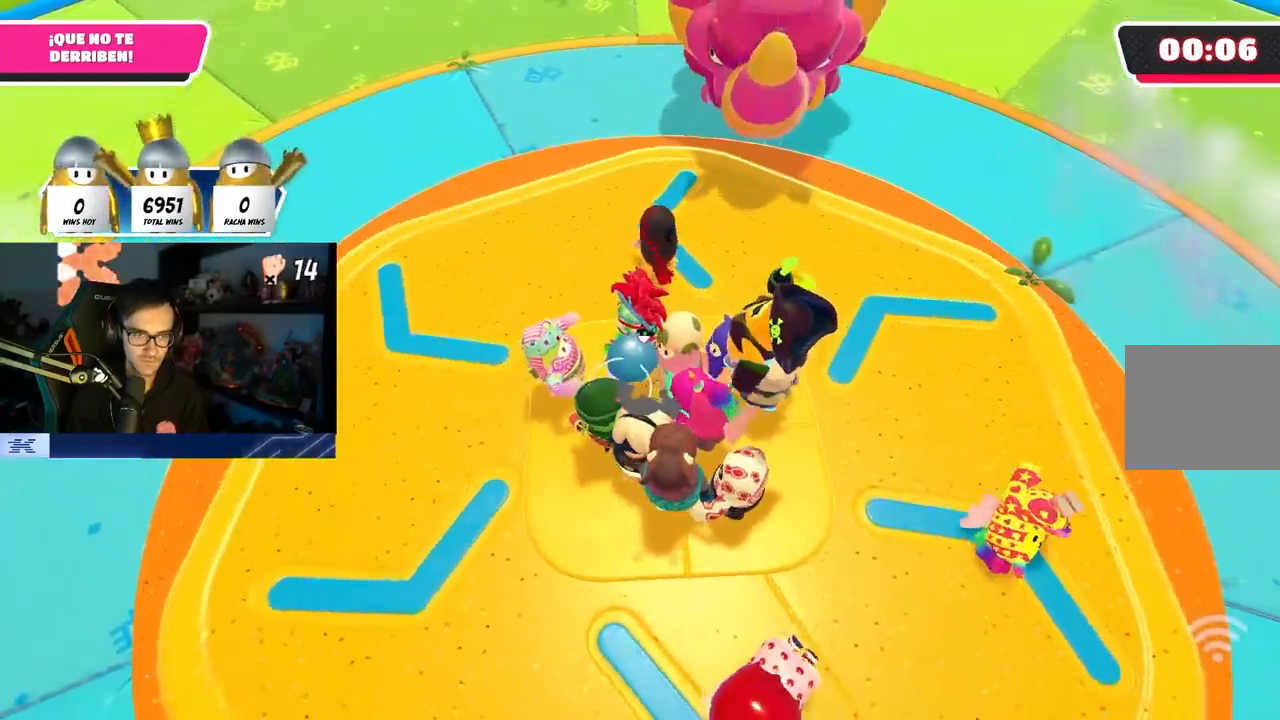
{"buttons": [], "left_stick": "down-right", "right_stick": "right", "events": [[33, "left_stick", "down-right"], [50, "right_stick", "center"], [417, "right_stick", "down-right"], [500, "right_stick", "right"]]}
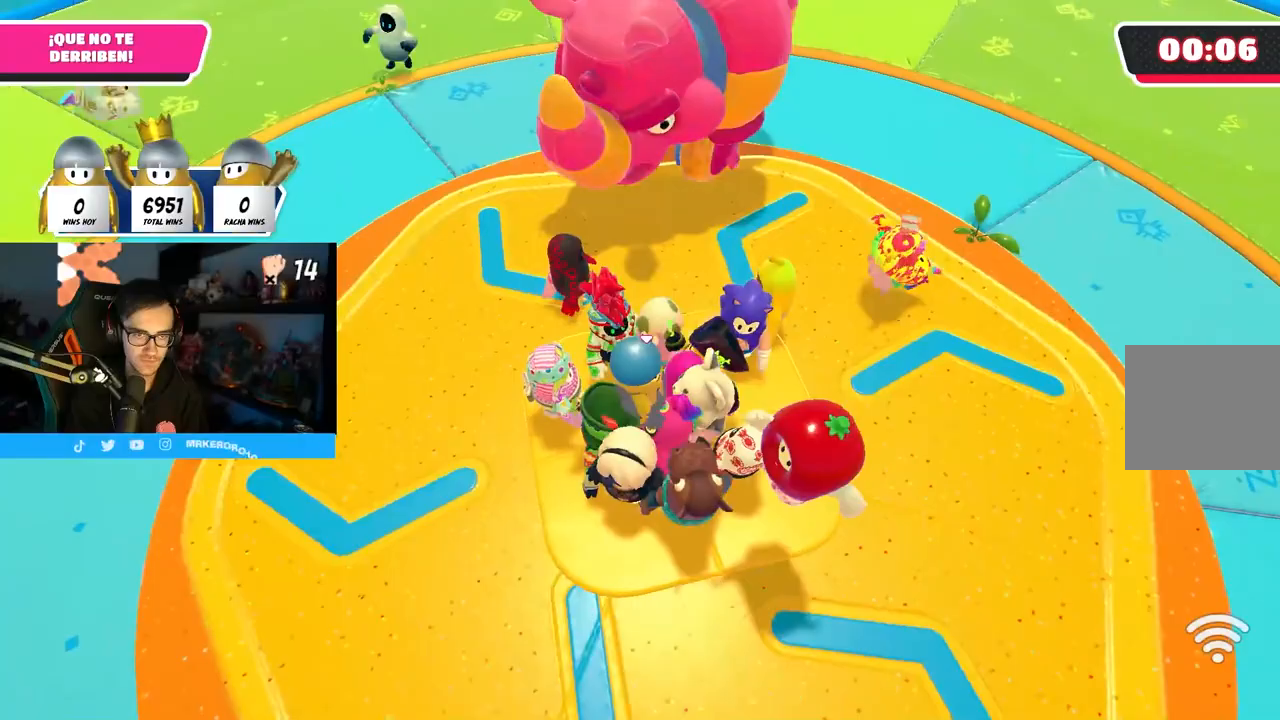
{"buttons": [], "left_stick": "down-right", "right_stick": "center", "events": [[167, "left_stick", "right"], [217, "right_stick", "center"], [500, "left_stick", "down-right"]]}
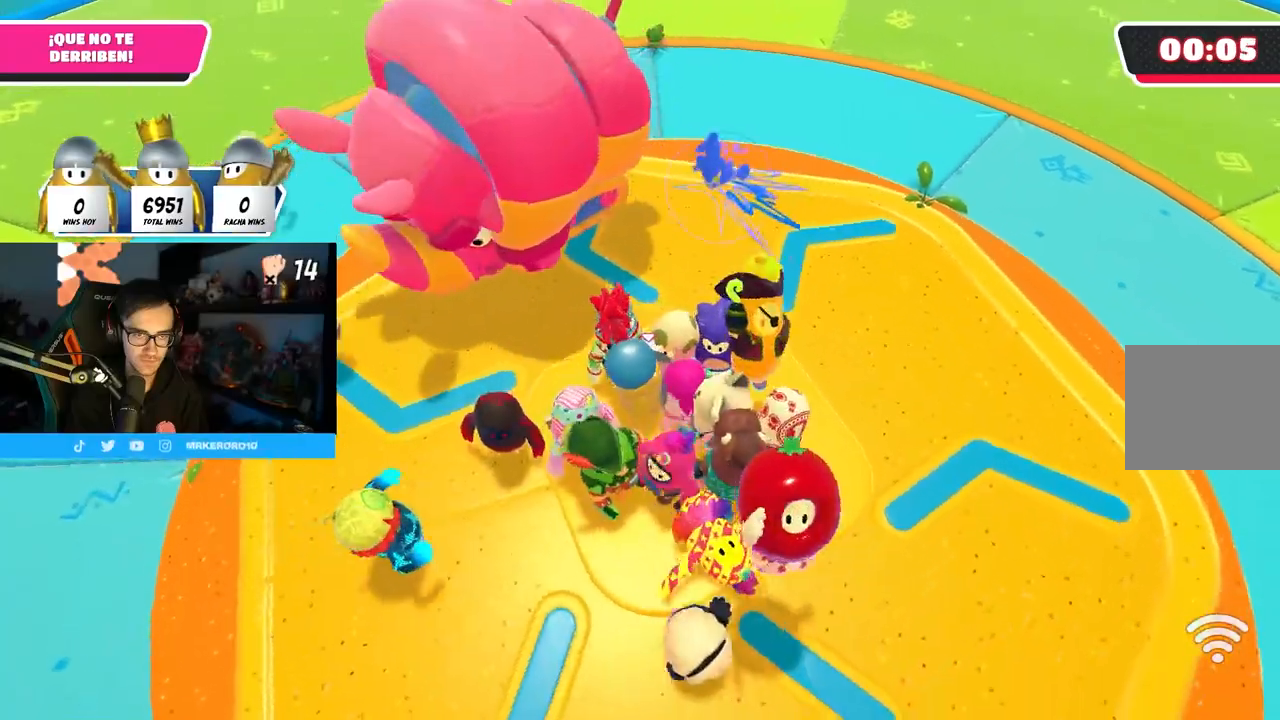
{"buttons": [], "left_stick": "down-right", "right_stick": "center", "events": [[150, "right_stick", "right"], [350, "right_stick", "center"]]}
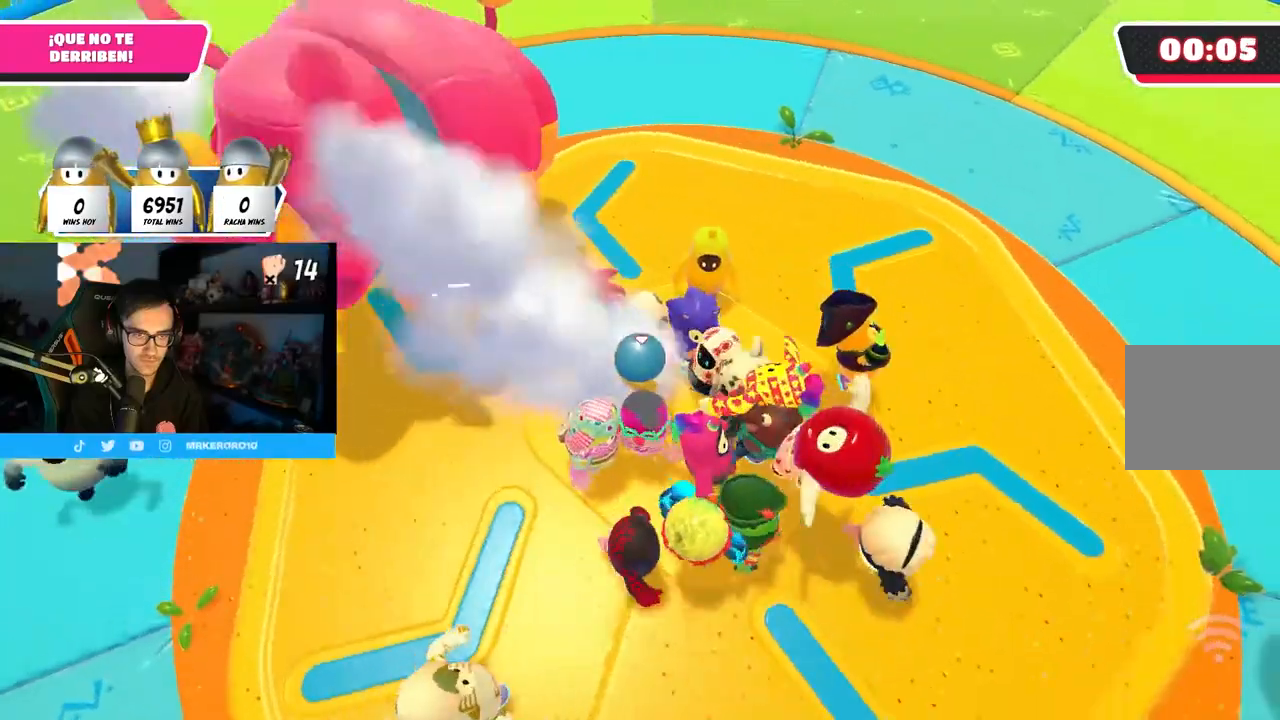
{"buttons": [], "left_stick": "right", "right_stick": "center", "events": [[383, "left_stick", "right"]]}
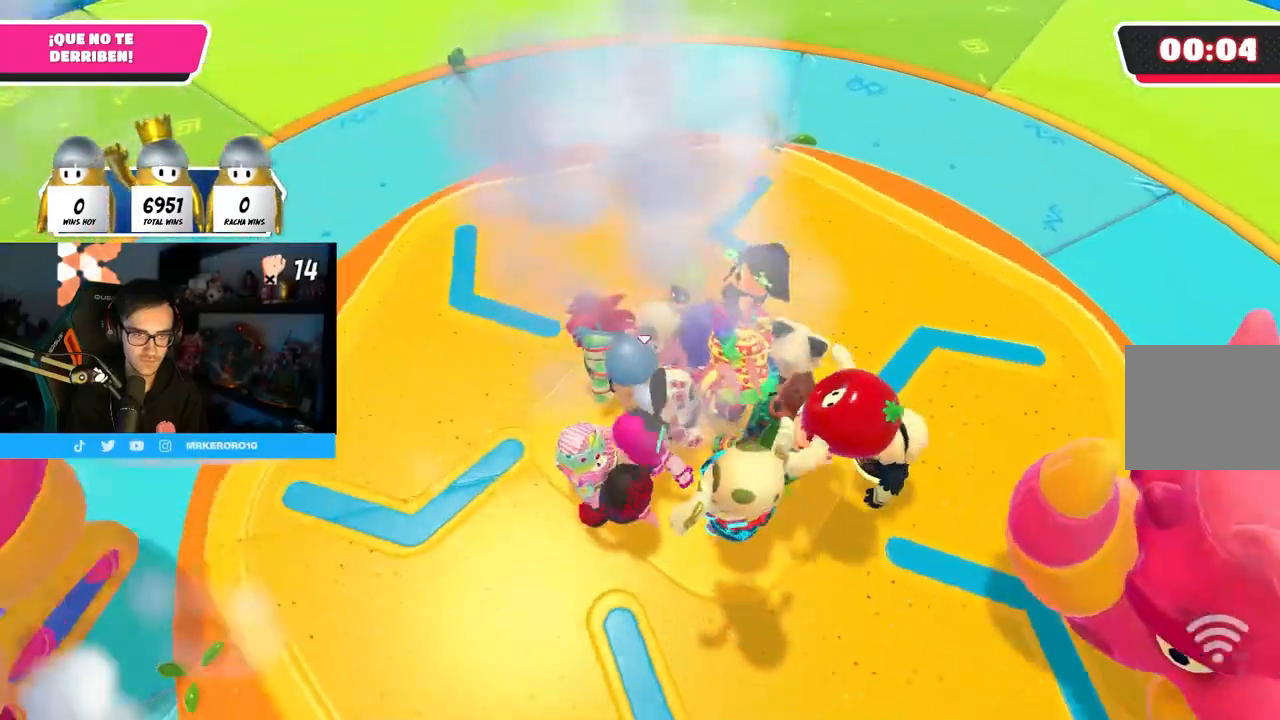
{"buttons": [], "left_stick": "right", "right_stick": "center", "events": []}
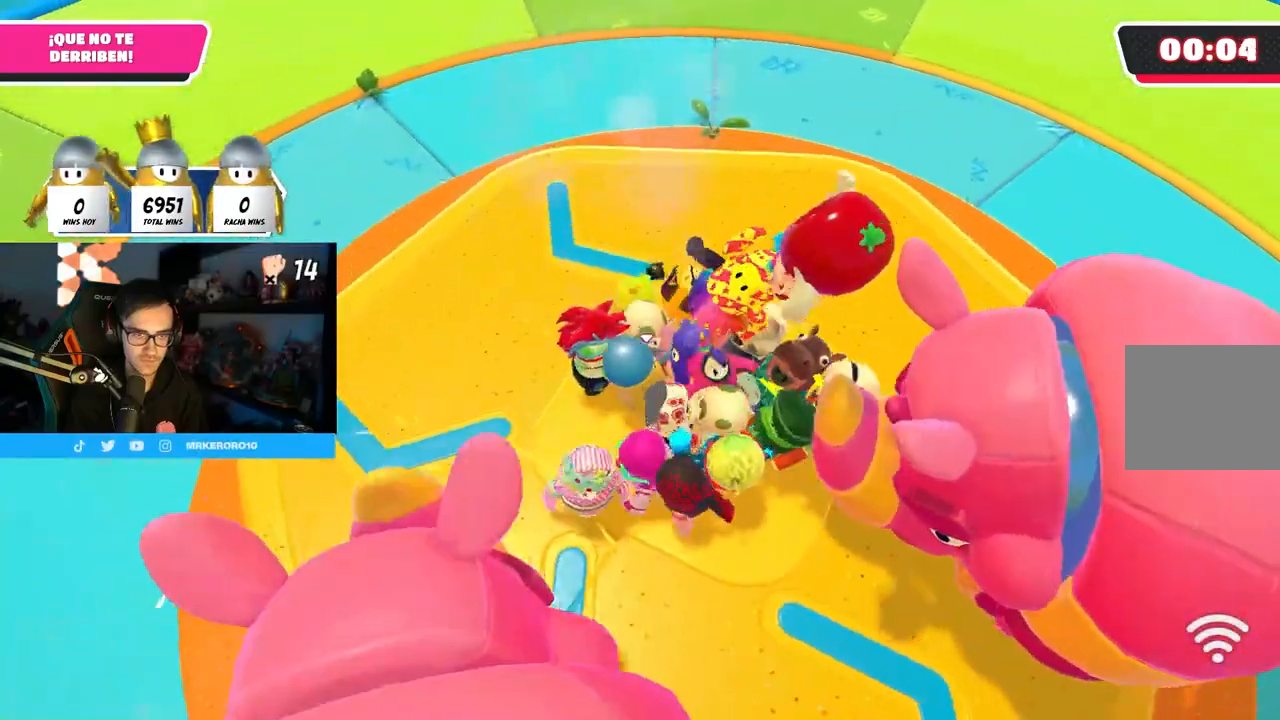
{"buttons": [], "left_stick": "up-right", "right_stick": "center", "events": [[33, "left_stick", "up-right"], [117, "right_stick", "right"], [233, "right_stick", "center"]]}
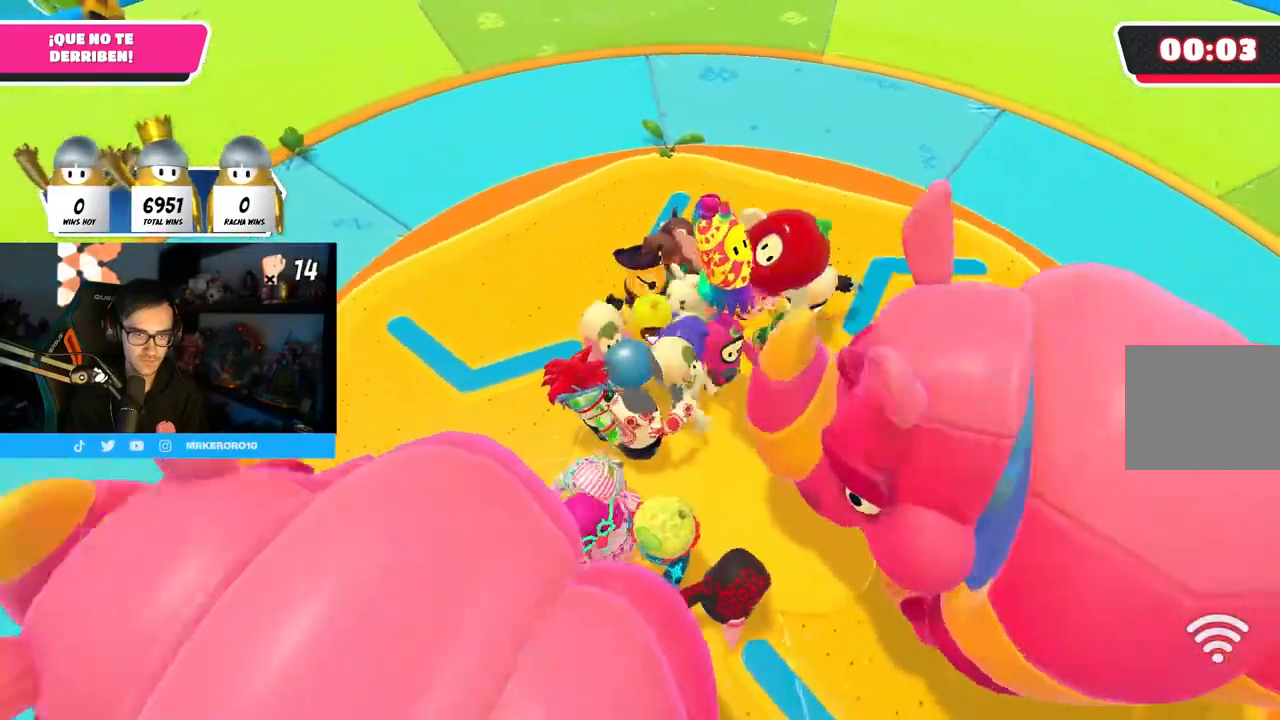
{"buttons": [], "left_stick": "right", "right_stick": "center", "events": [[150, "left_stick", "right"]]}
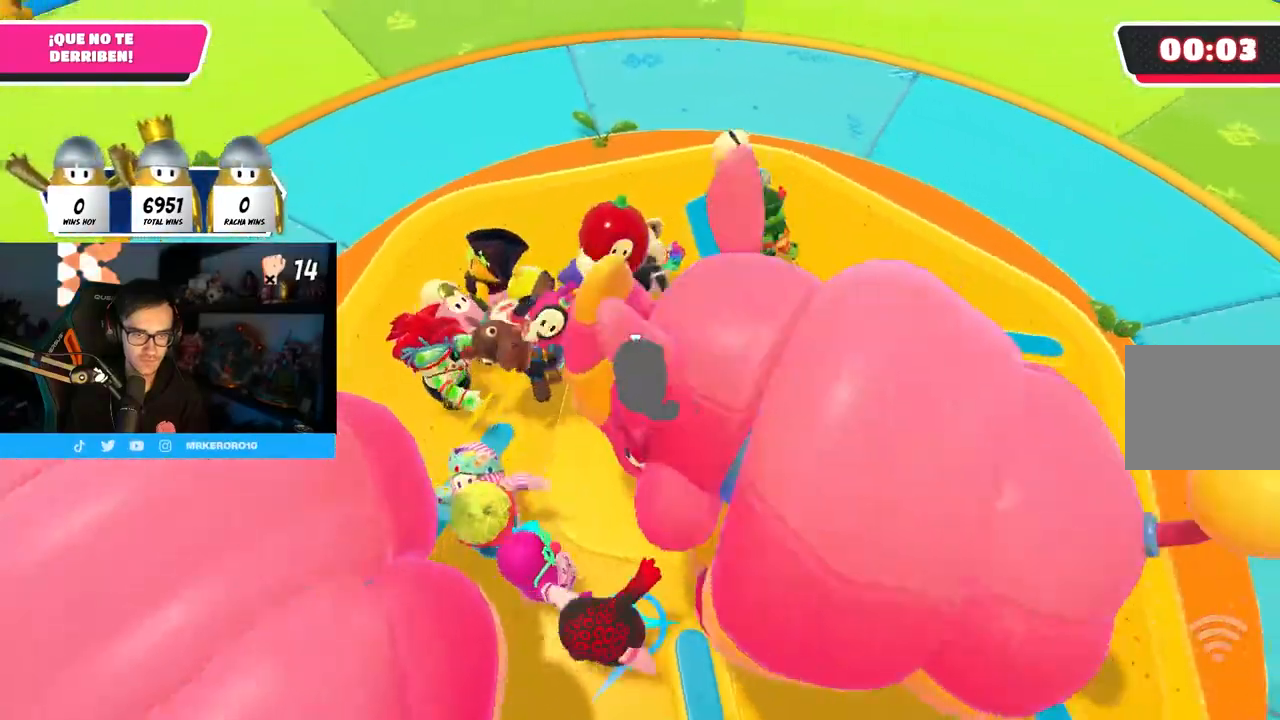
{"buttons": [], "left_stick": "right", "right_stick": "down-right", "events": [[100, "right_stick", "right"], [250, "right_stick", "down-right"]]}
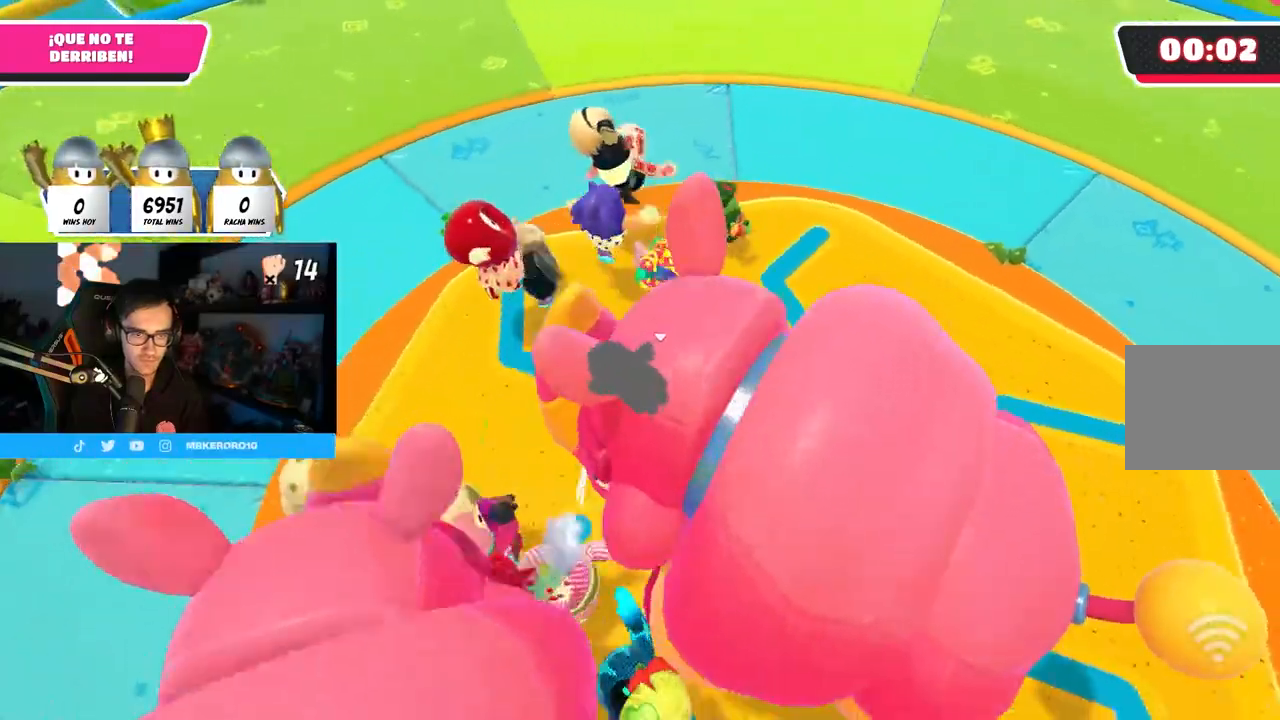
{"buttons": [], "left_stick": "down-right", "right_stick": "down-right", "events": [[433, "left_stick", "down-right"]]}
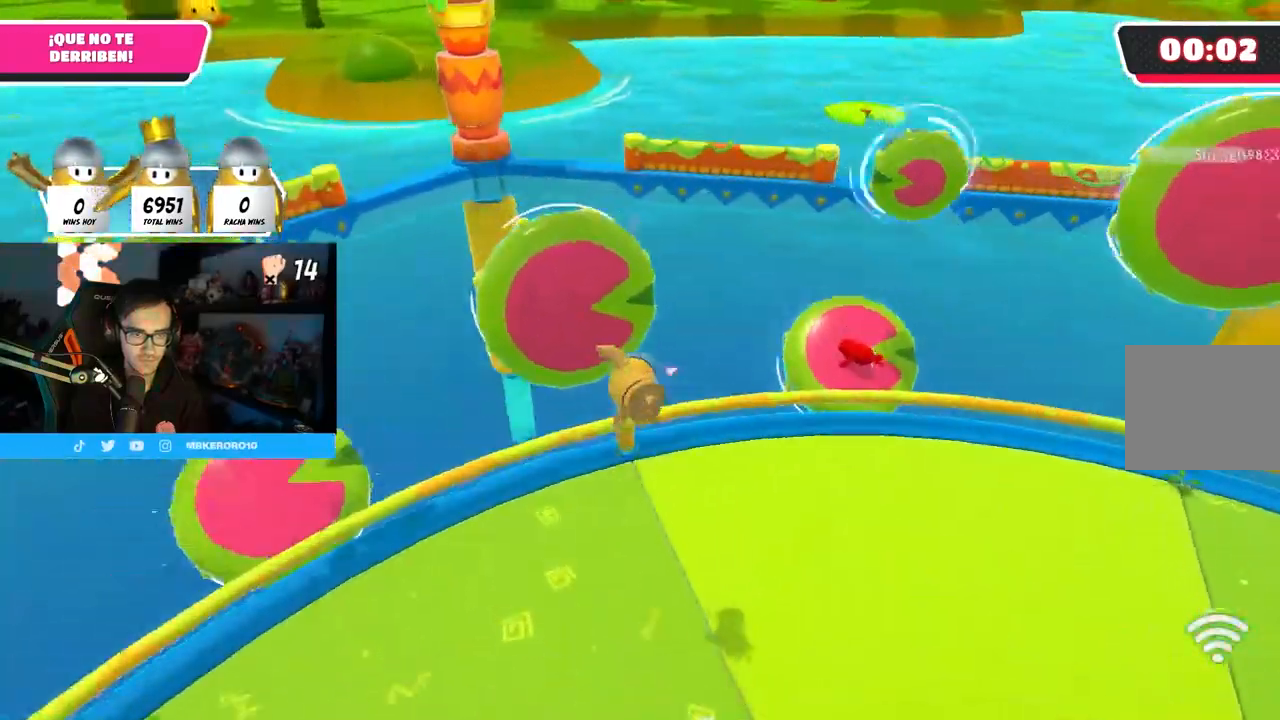
{"buttons": ["L3"], "left_stick": "down-right", "right_stick": "down-right", "events": [[167, "L3", "down"]]}
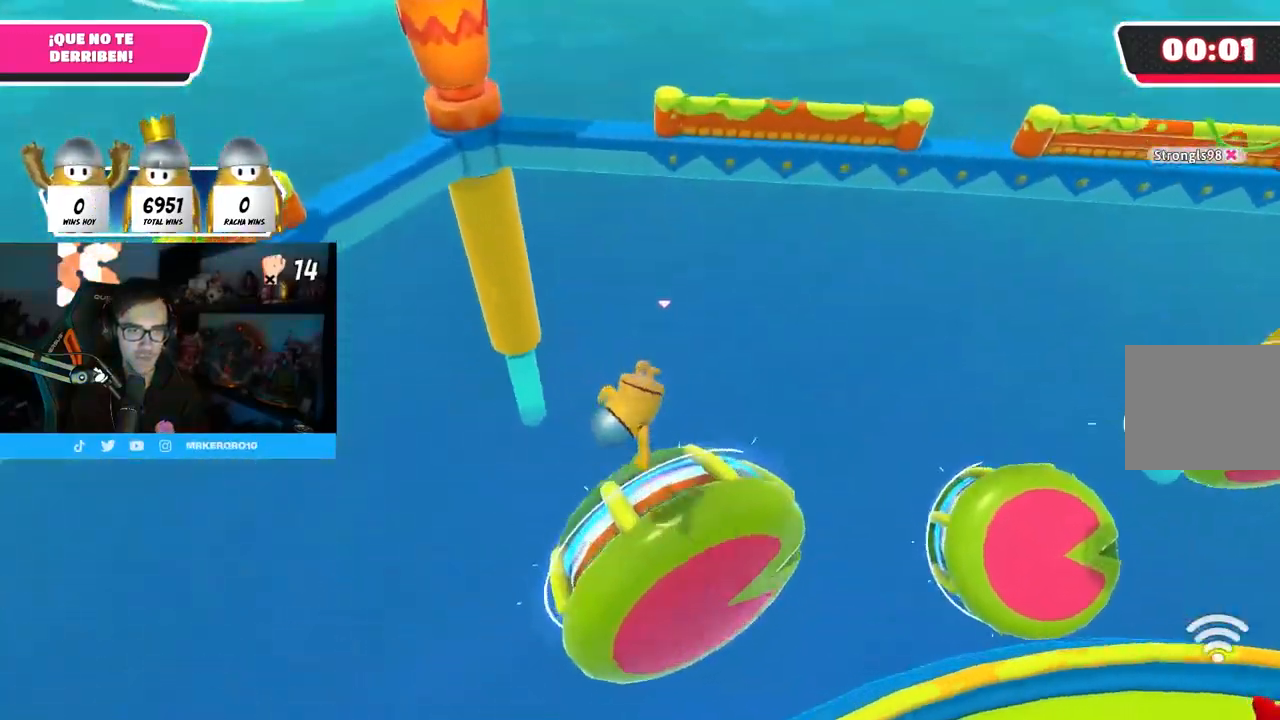
{"buttons": [], "left_stick": "up", "right_stick": "center", "events": [[83, "L3", "up"], [83, "right_stick", "center"], [200, "CROSS", "down"], [200, "left_stick", "up-right"], [317, "CROSS", "up"], [383, "CROSS", "down"], [417, "left_stick", "up"], [467, "CROSS", "up"]]}
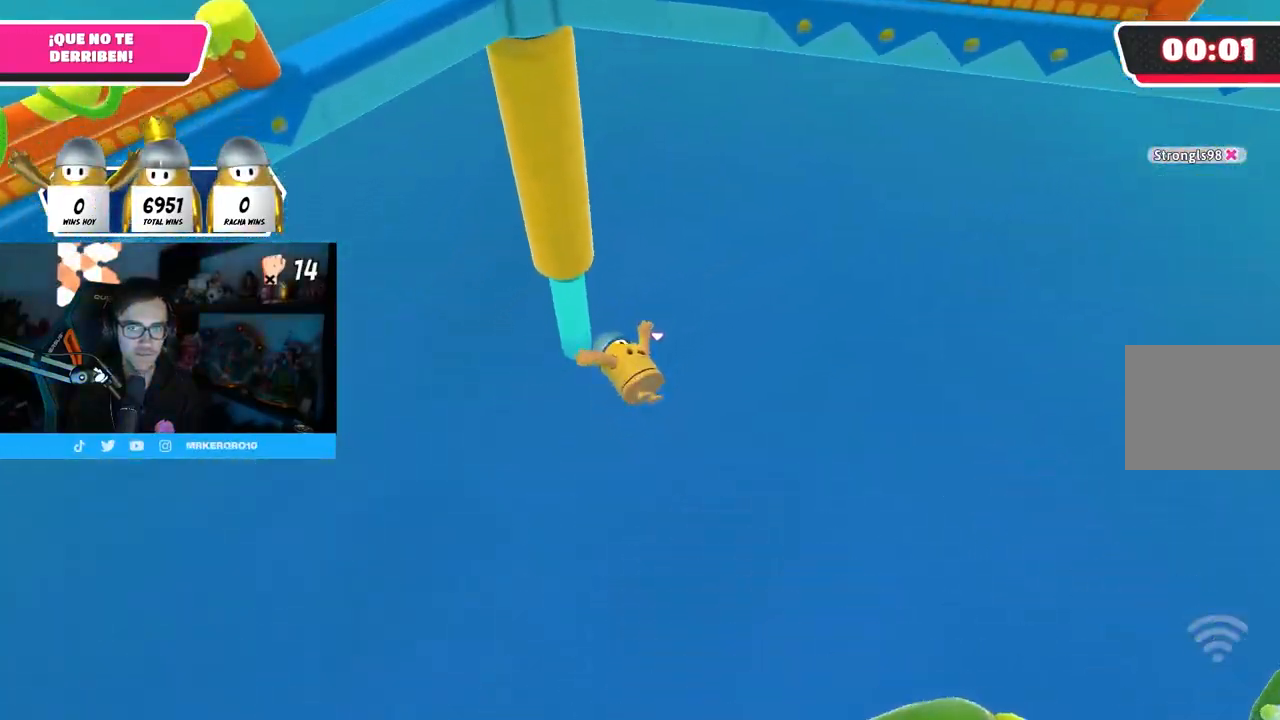
{"buttons": ["CROSS"], "left_stick": "up", "right_stick": "center", "events": [[17, "CROSS", "down"], [150, "CROSS", "up"], [233, "CROSS", "down"], [300, "CROSS", "up"], [367, "CROSS", "down"], [433, "CROSS", "up"], [483, "CROSS", "down"]]}
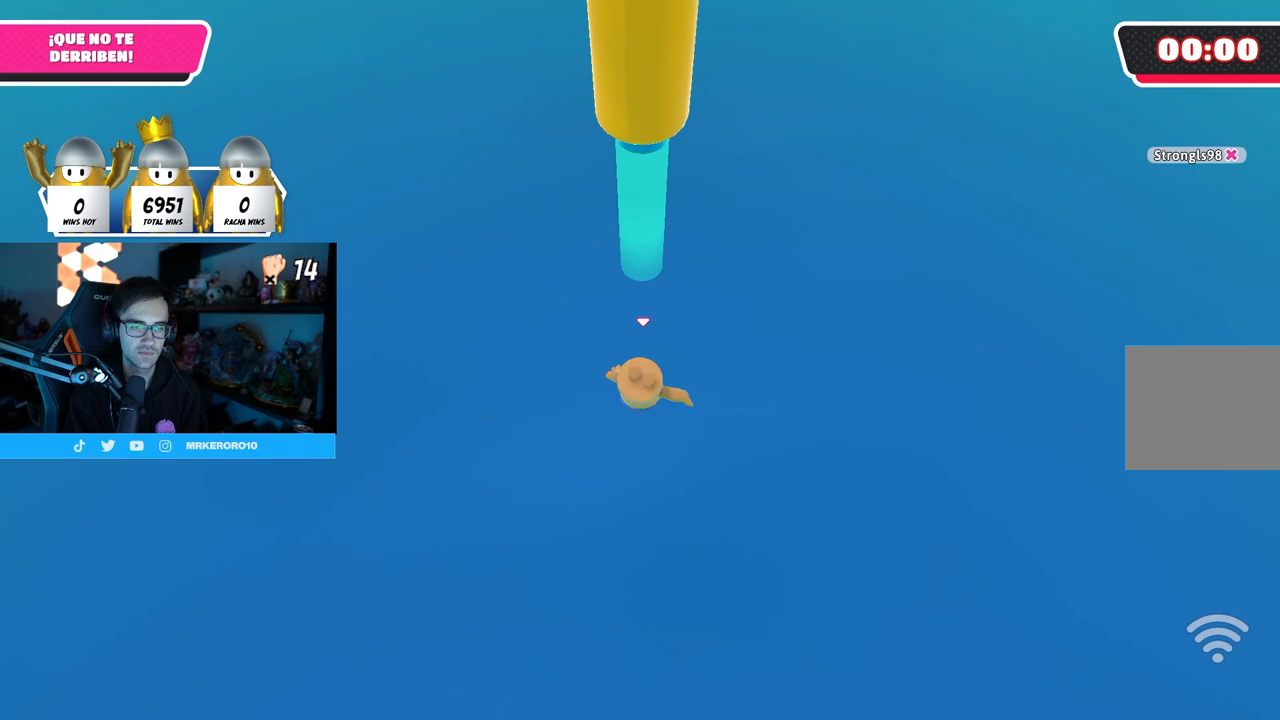
{"buttons": [], "left_stick": "up", "right_stick": "center", "events": [[67, "CROSS", "up"], [117, "CROSS", "down"], [200, "CROSS", "up"], [267, "CROSS", "down"], [333, "CROSS", "up"], [400, "CROSS", "down"], [467, "CROSS", "up"]]}
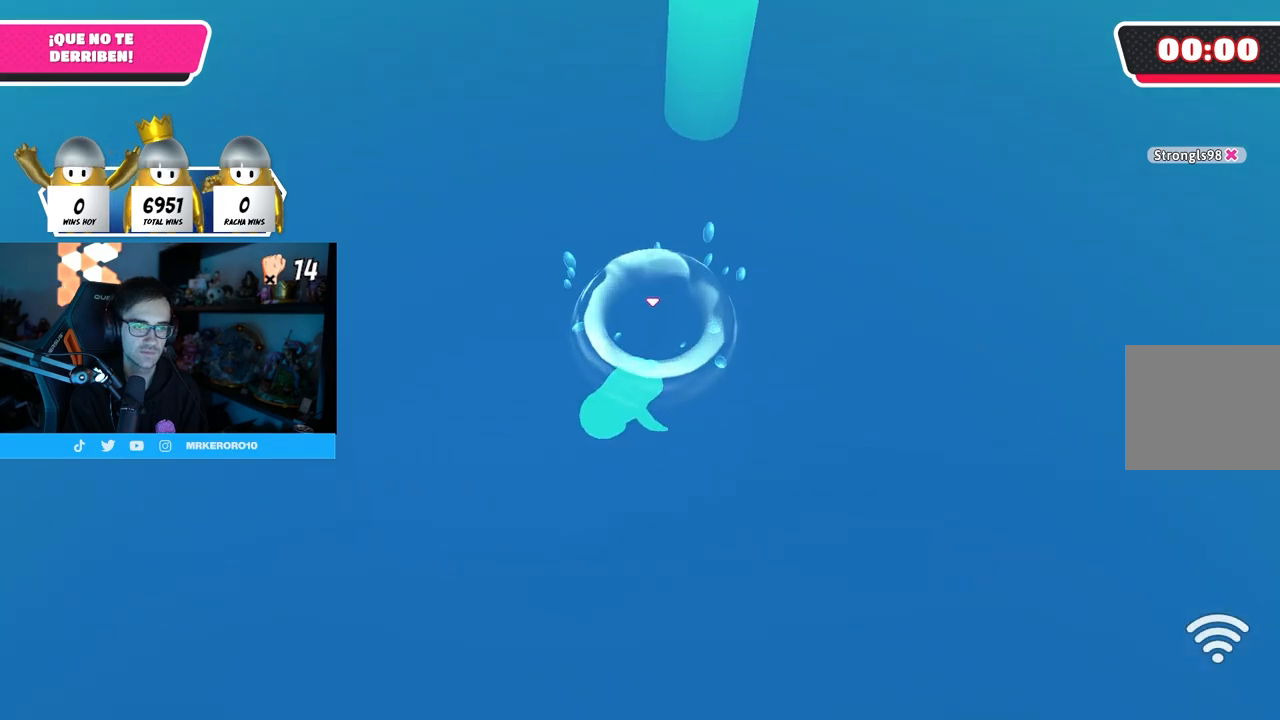
{"buttons": [], "left_stick": "up", "right_stick": "center", "events": [[33, "CROSS", "down"], [117, "CROSS", "up"], [167, "CROSS", "down"], [267, "CROSS", "up"], [300, "CROSS", "down"], [433, "CROSS", "up"]]}
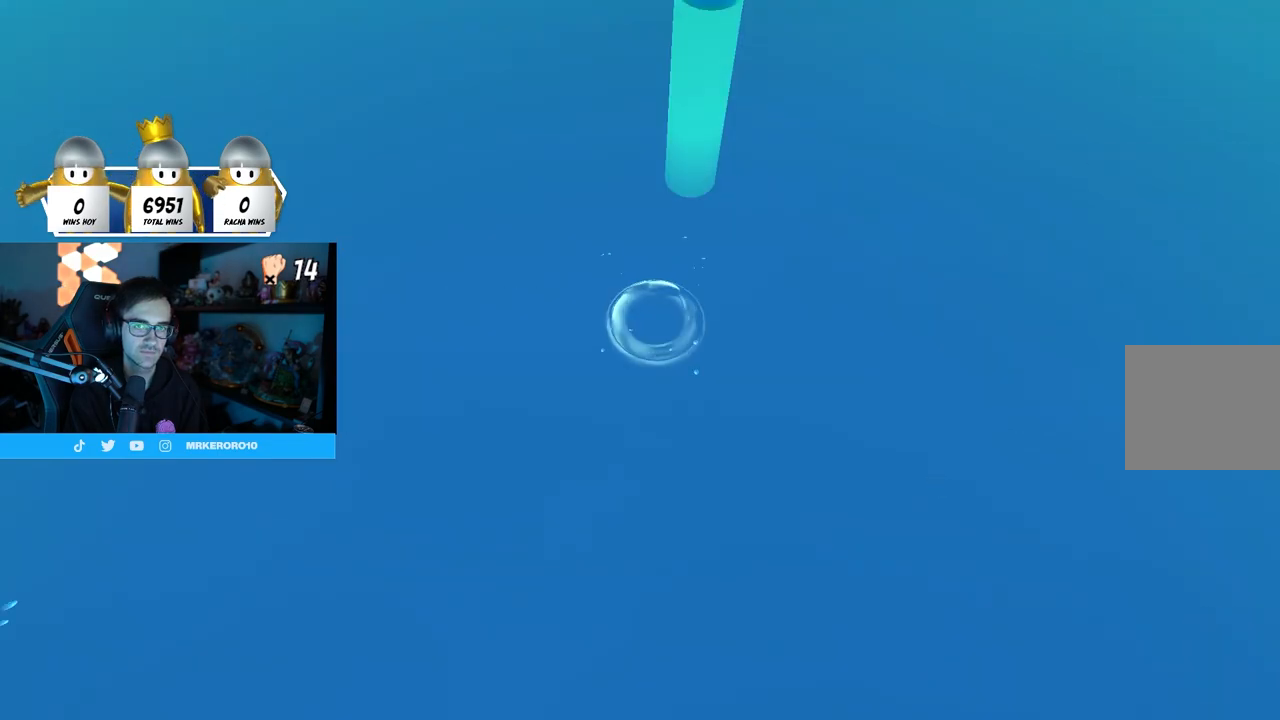
{"buttons": [], "left_stick": "center", "right_stick": "center", "events": [[150, "left_stick", "center"]]}
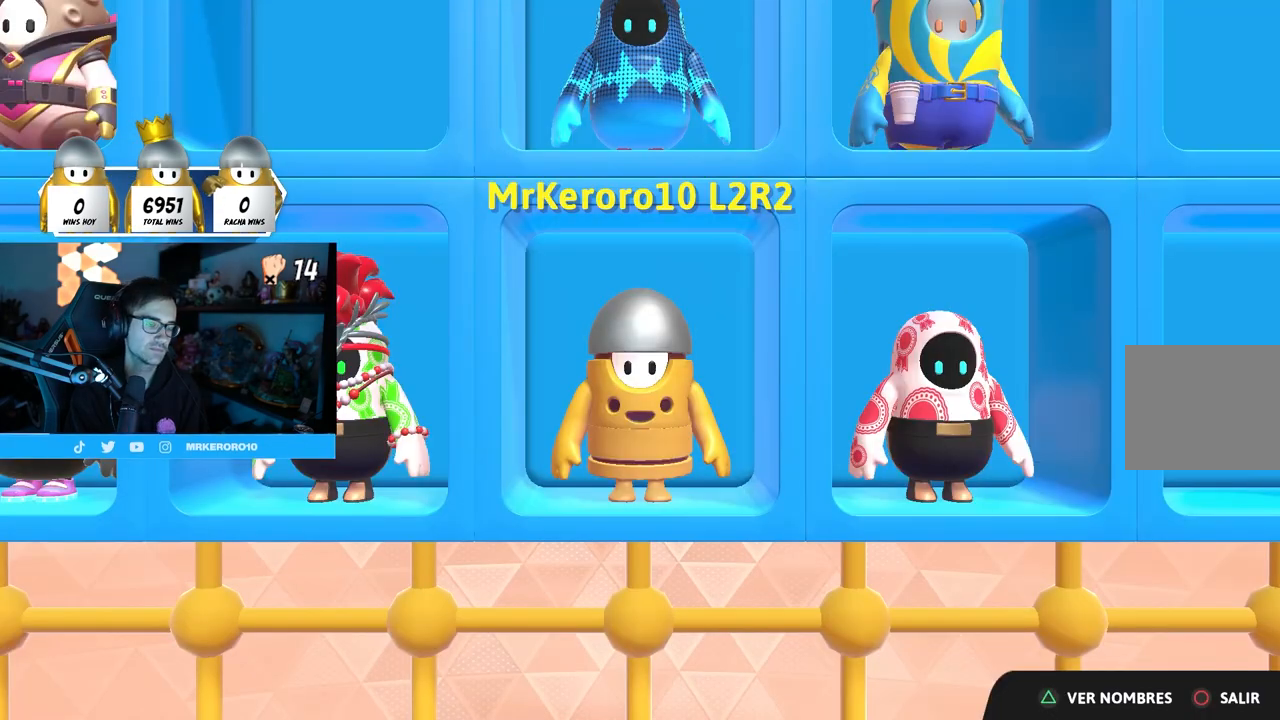
{"buttons": [], "left_stick": "center", "right_stick": "center", "events": []}